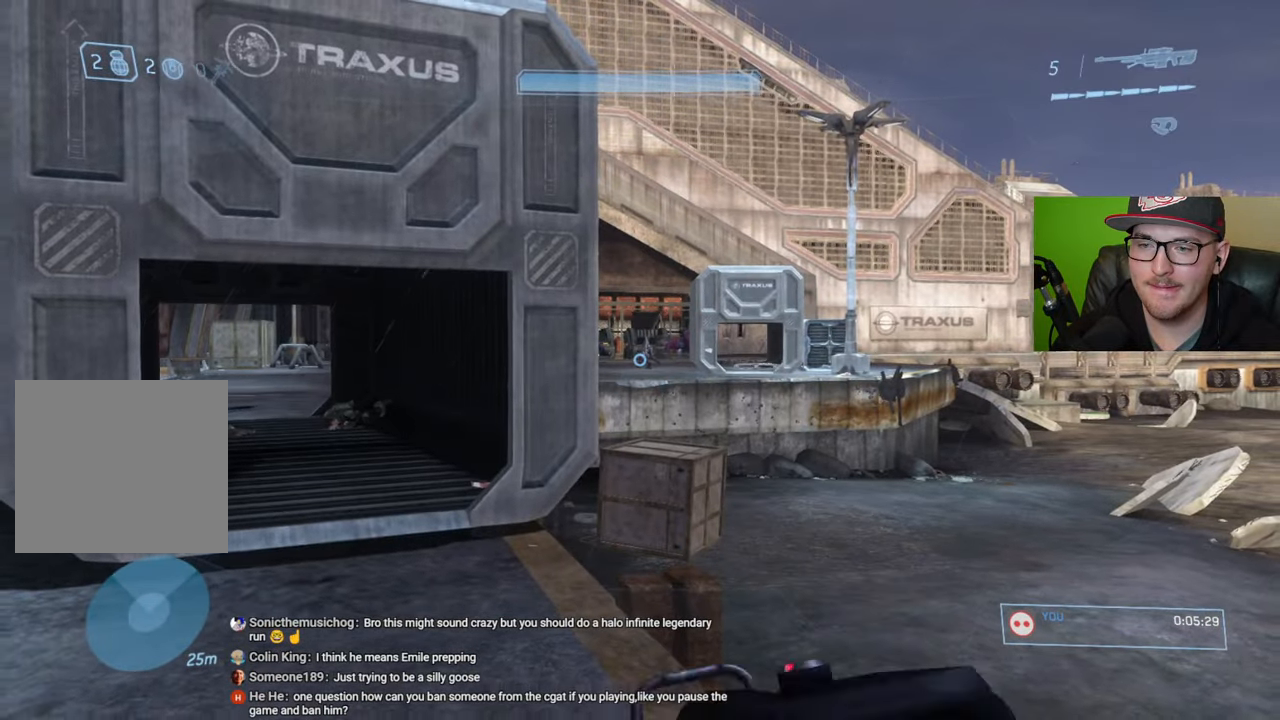
Gameplay with a controller (Xbox layout); each line is a JSON object with the inputs held at the frame after it. "events" lists button and stick changes between this image and that frame as [ms after this image, input, new state], when the widget could be followed in between.
{"buttons": [], "left_stick": "down-right", "right_stick": "right", "events": [[67, "right_stick", "center"], [150, "right_stick", "right"], [384, "left_stick", "down-right"]]}
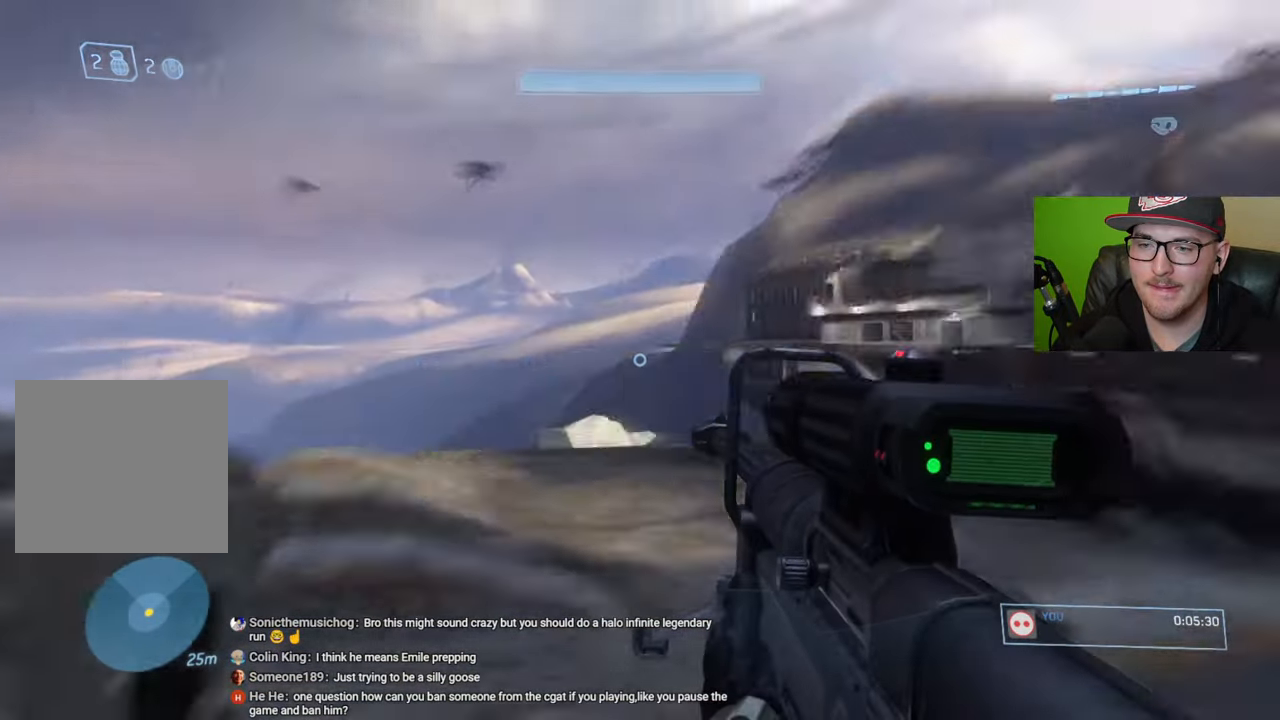
{"buttons": [], "left_stick": "up-right", "right_stick": "left", "events": [[67, "left_stick", "up-right"], [117, "right_stick", "center"], [200, "Y", "down"], [284, "Y", "up"], [467, "right_stick", "left"]]}
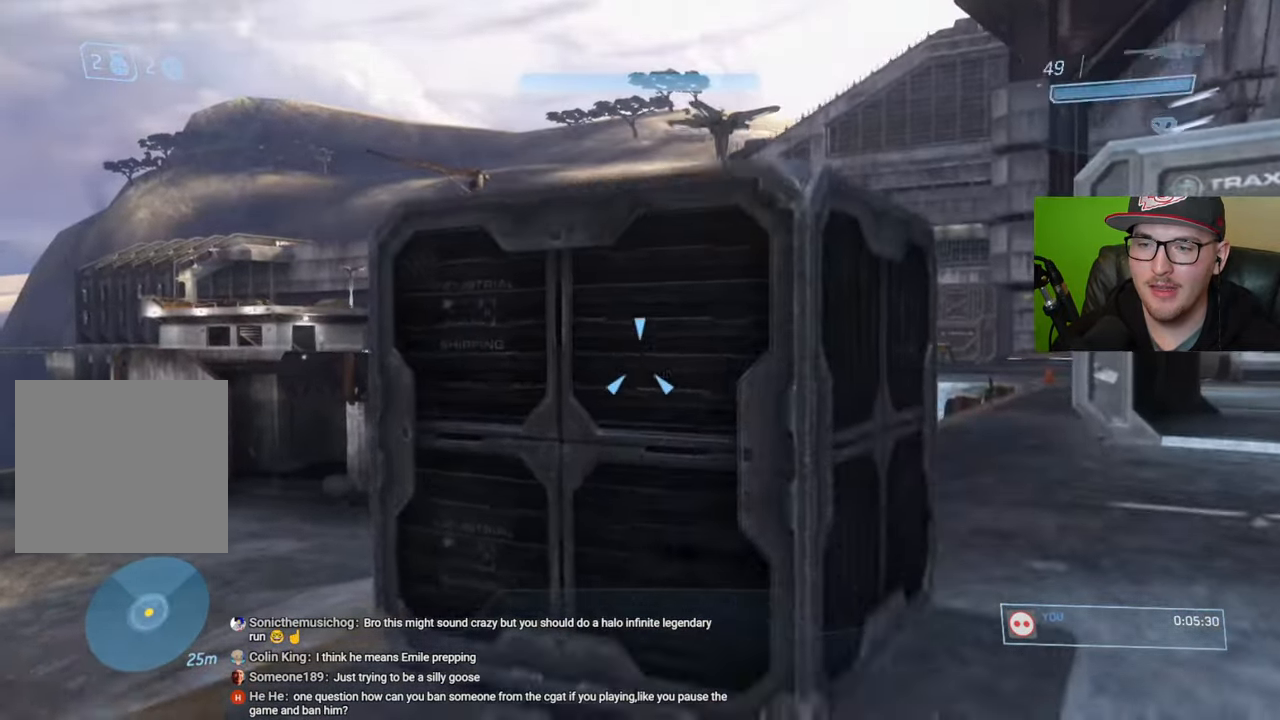
{"buttons": [], "left_stick": "down-right", "right_stick": "center", "events": [[100, "left_stick", "down-right"], [250, "right_stick", "center"]]}
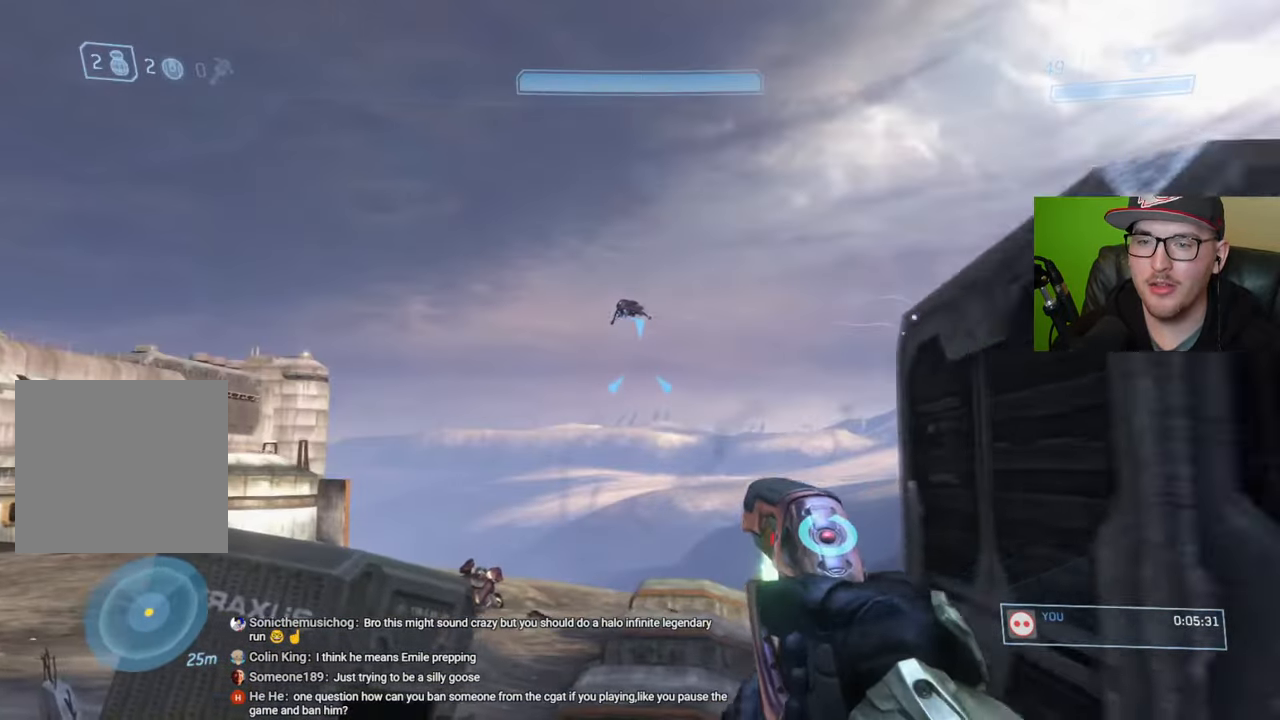
{"buttons": [], "left_stick": "down-right", "right_stick": "center", "events": [[217, "right_stick", "left"], [484, "right_stick", "center"]]}
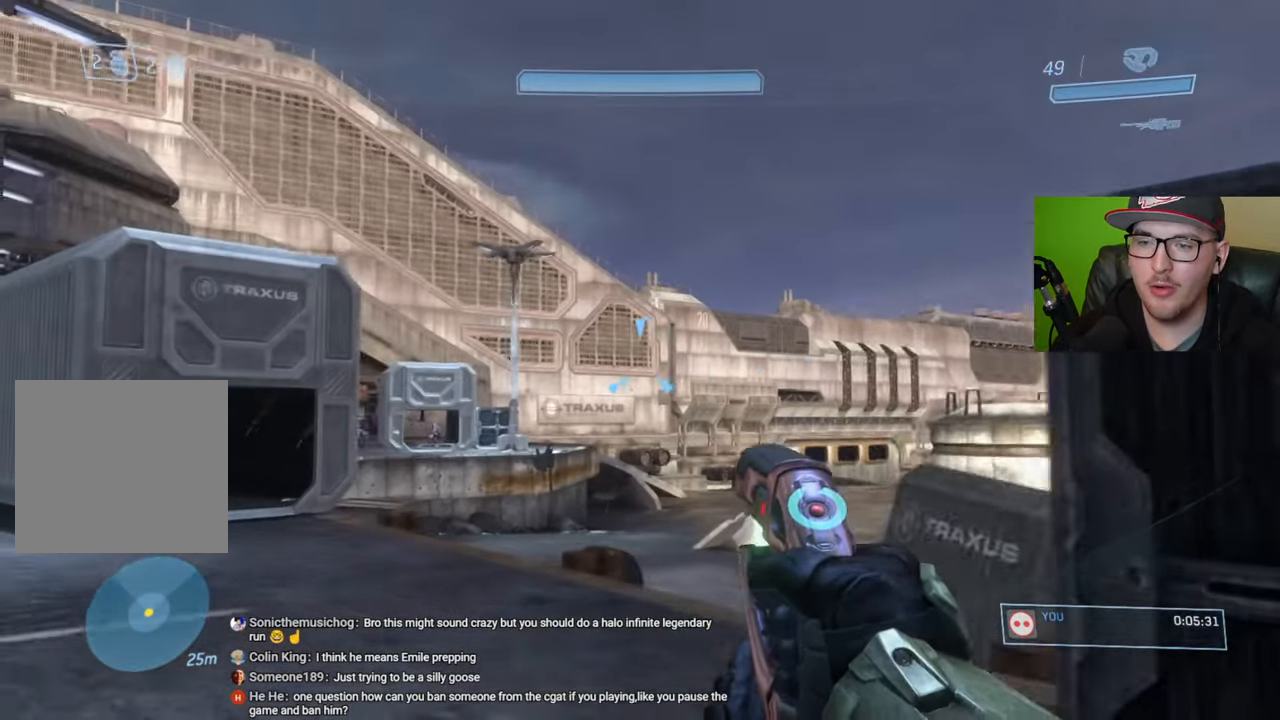
{"buttons": [], "left_stick": "down-right", "right_stick": "center", "events": []}
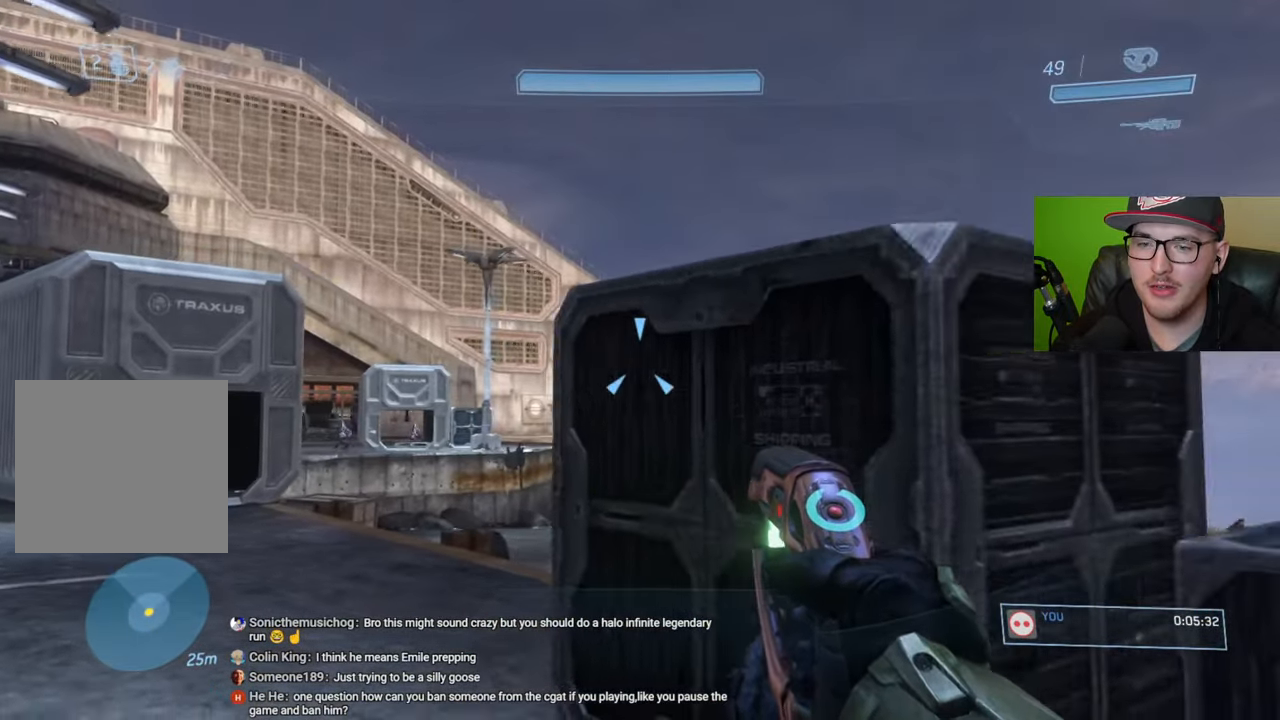
{"buttons": [], "left_stick": "up", "right_stick": "center", "events": [[184, "left_stick", "center"], [200, "right_stick", "down-left"], [300, "left_stick", "up"], [317, "right_stick", "center"], [434, "Y", "down"], [500, "Y", "up"]]}
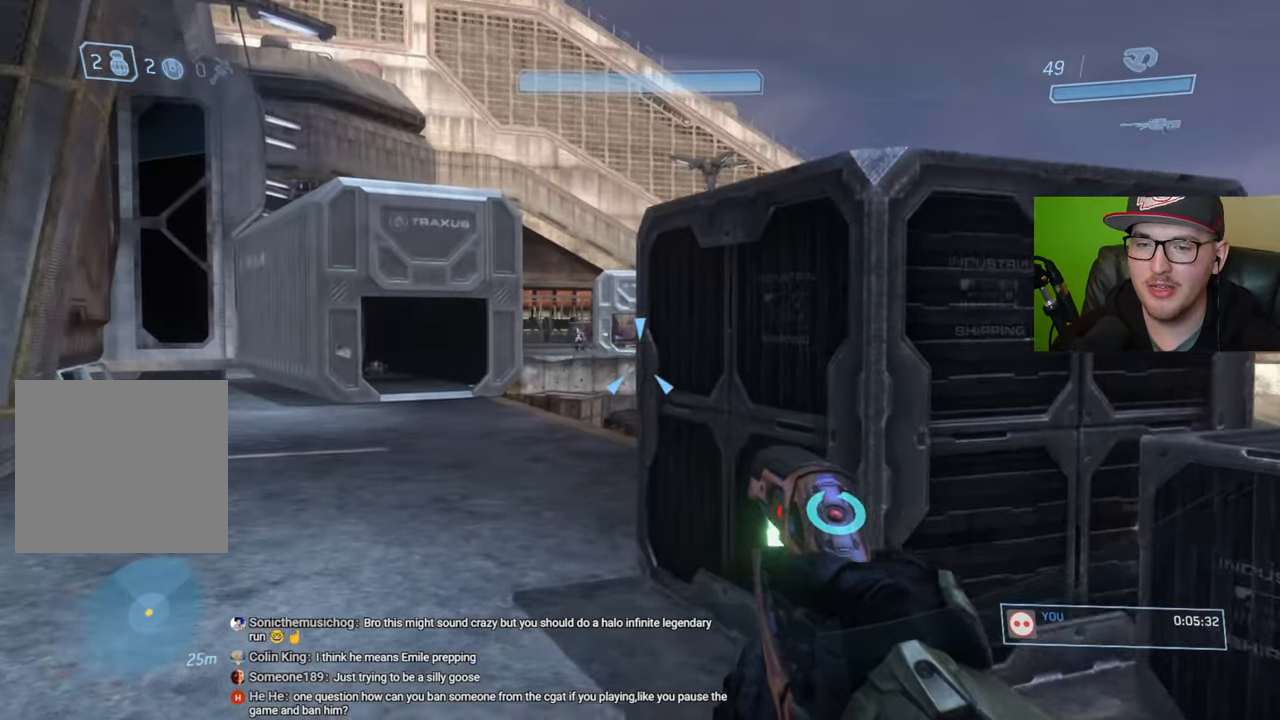
{"buttons": [], "left_stick": "up-left", "right_stick": "center", "events": [[250, "right_stick", "up"], [350, "right_stick", "center"], [400, "R3", "down"], [484, "R3", "up"], [500, "left_stick", "up-left"]]}
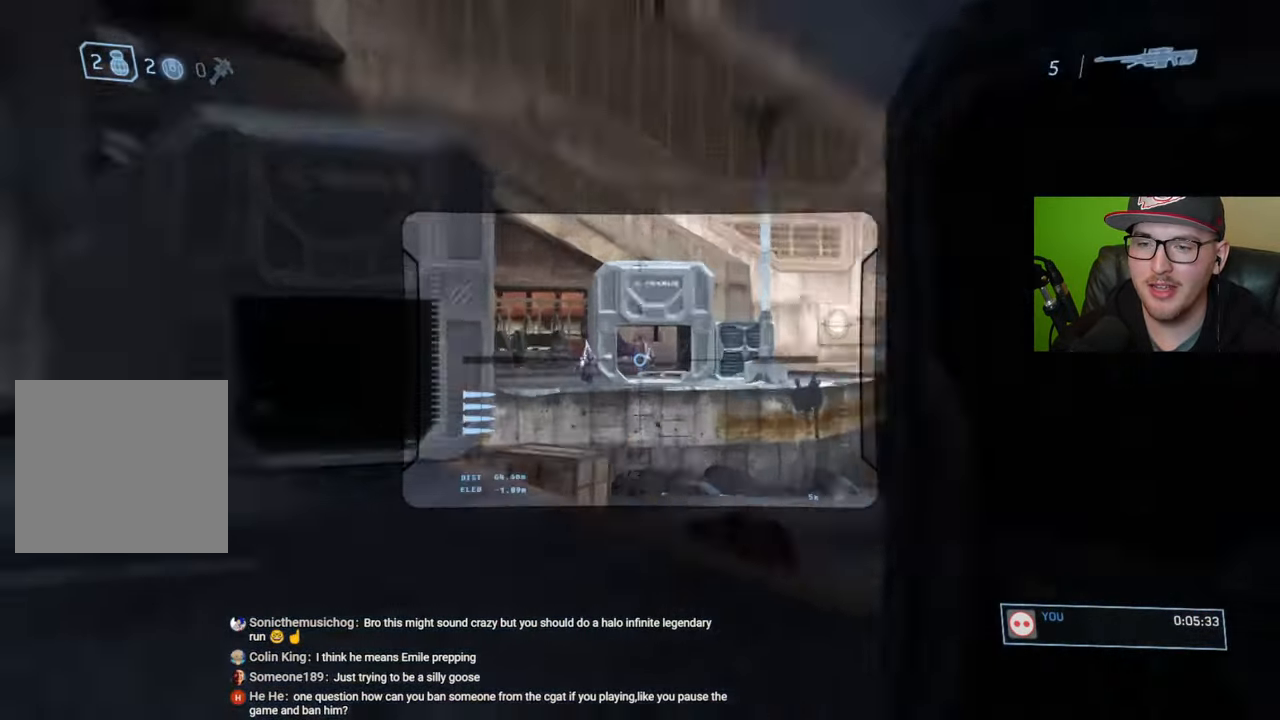
{"buttons": [], "left_stick": "center", "right_stick": "up", "events": [[50, "right_stick", "up-left"], [150, "left_stick", "center"], [150, "right_stick", "center"], [467, "right_stick", "up"]]}
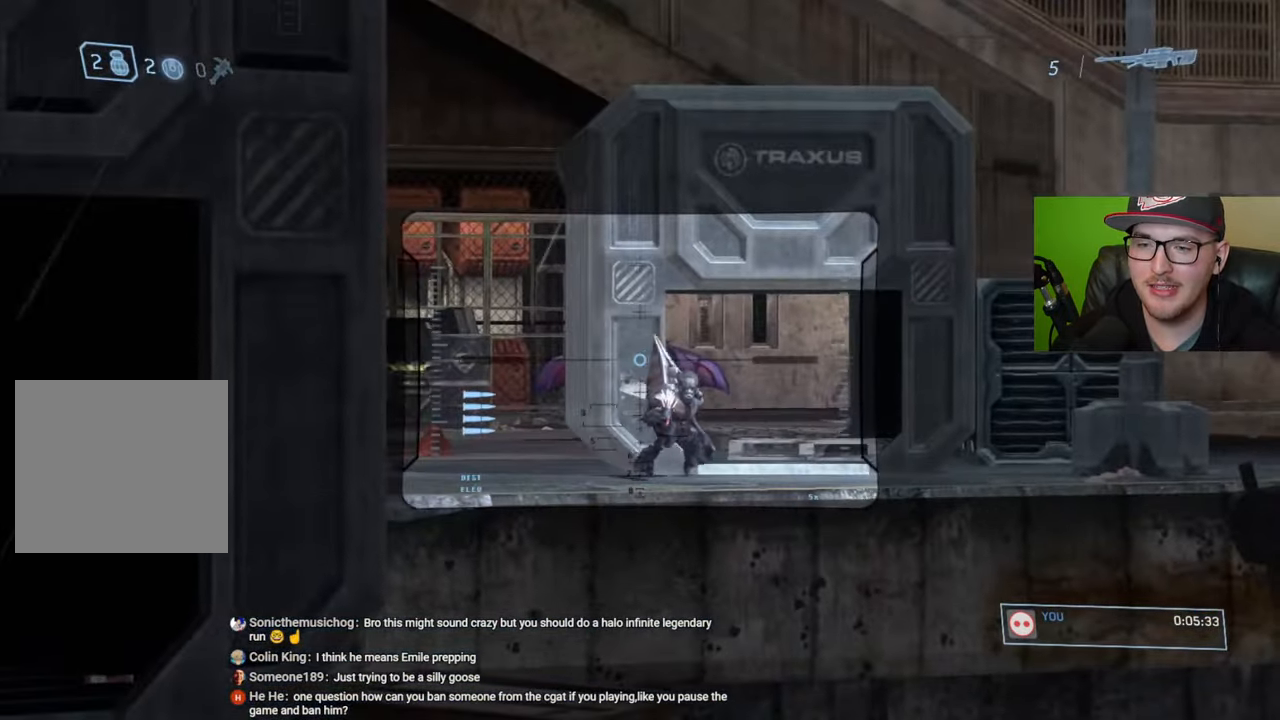
{"buttons": ["R3"], "left_stick": "center", "right_stick": "center", "events": [[34, "right_stick", "center"], [167, "right_stick", "up"], [184, "left_stick", "up-left"], [350, "right_stick", "center"], [384, "left_stick", "center"], [450, "R3", "down"]]}
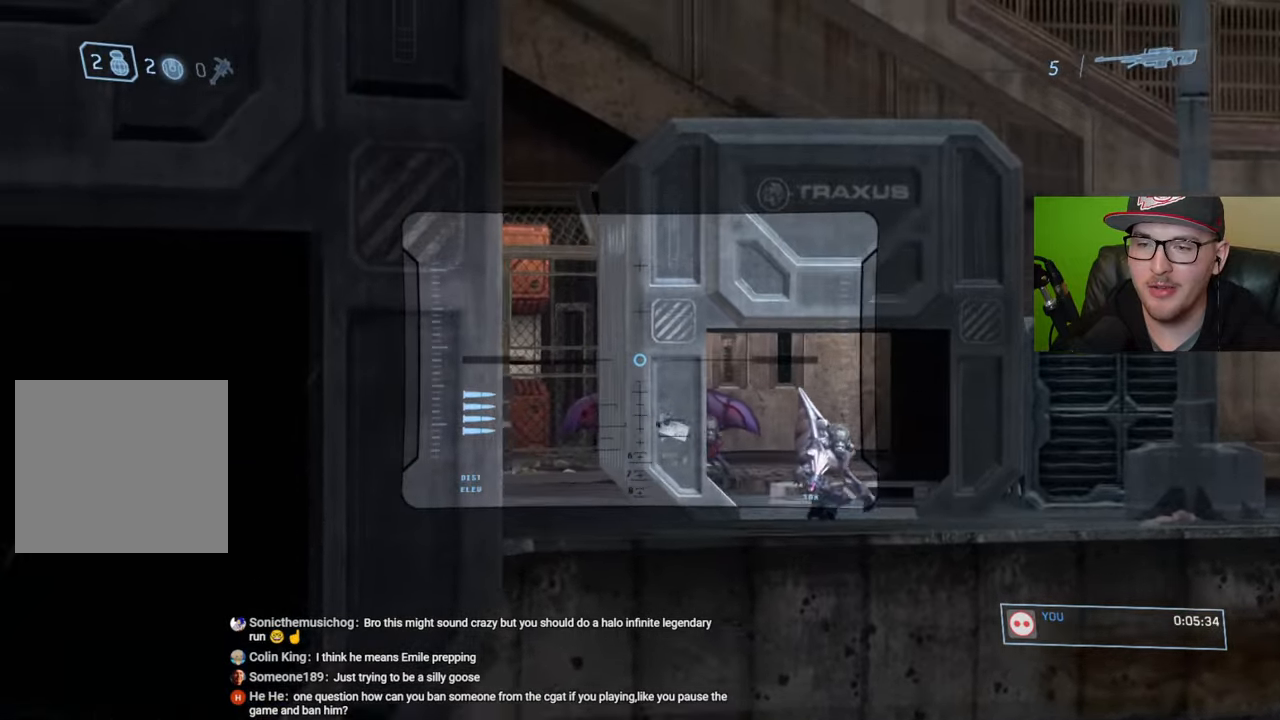
{"buttons": [], "left_stick": "down-right", "right_stick": "right", "events": [[34, "R3", "up"], [84, "R3", "down"], [150, "left_stick", "down"], [184, "R3", "up"], [217, "right_stick", "right"], [234, "left_stick", "down-right"]]}
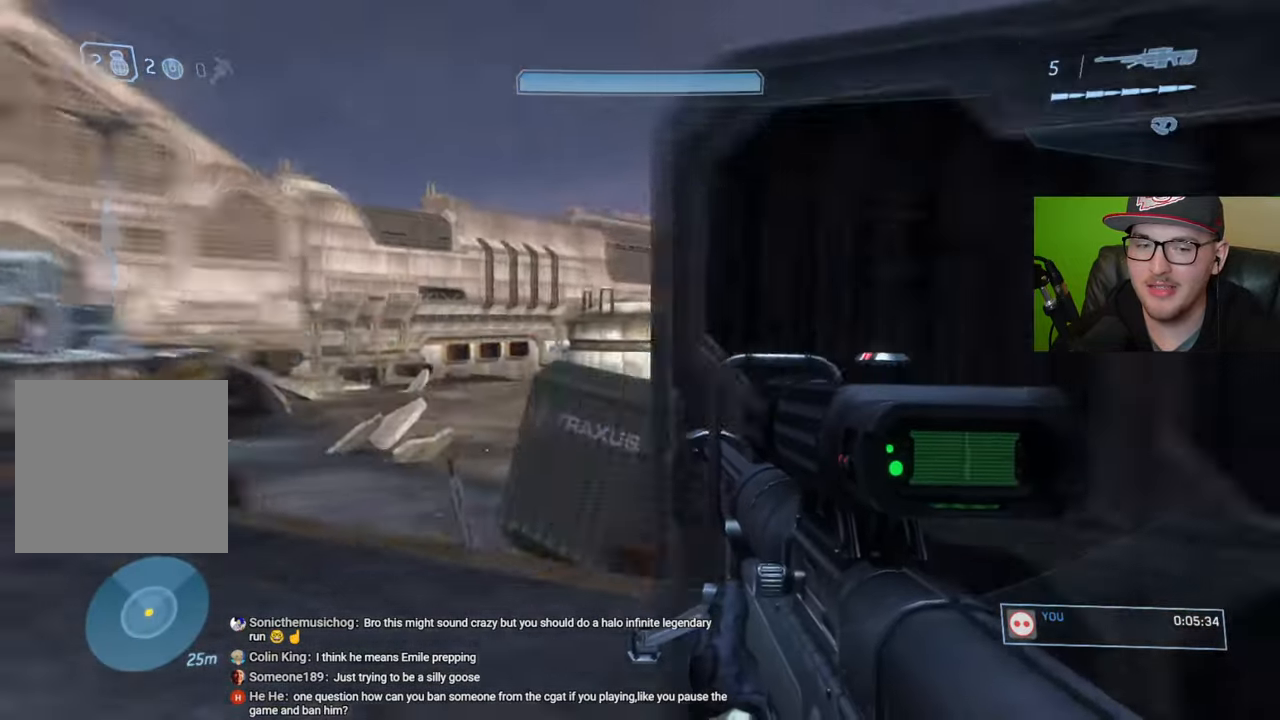
{"buttons": [], "left_stick": "up", "right_stick": "center", "events": [[34, "left_stick", "up-right"], [200, "left_stick", "up"], [317, "right_stick", "center"], [417, "Y", "down"], [500, "Y", "up"]]}
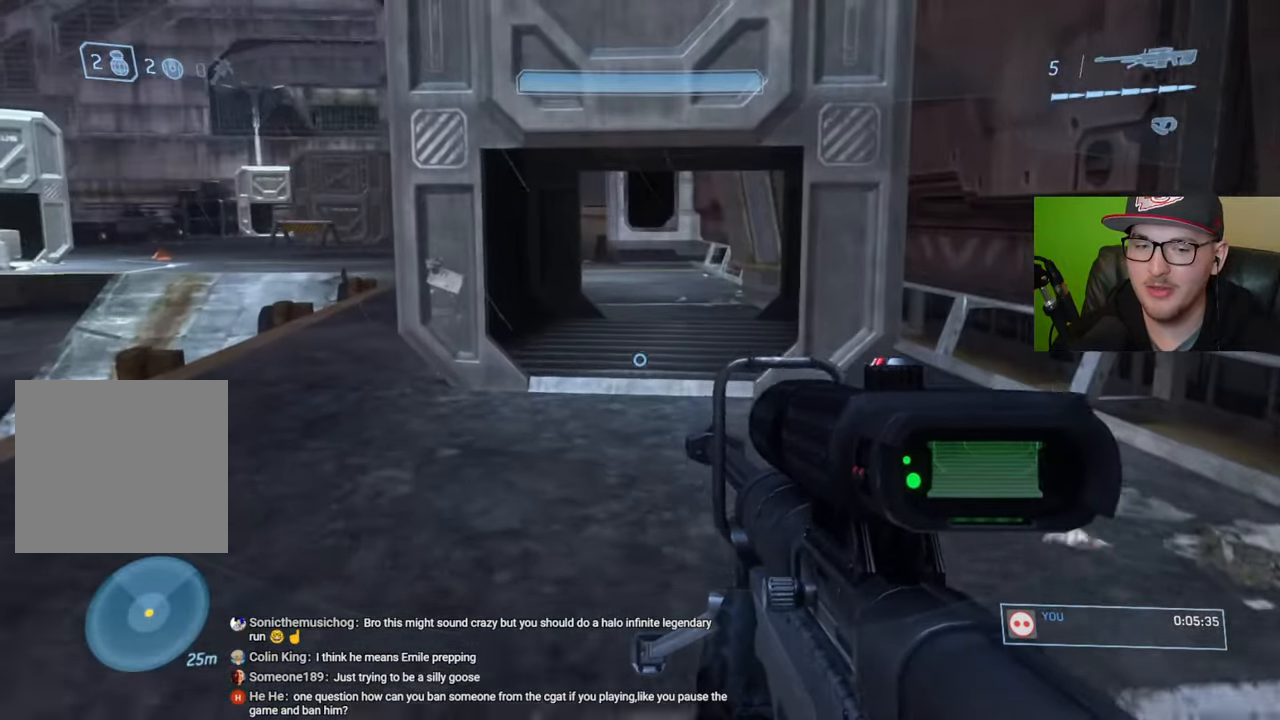
{"buttons": [], "left_stick": "up", "right_stick": "left", "events": [[400, "right_stick", "left"]]}
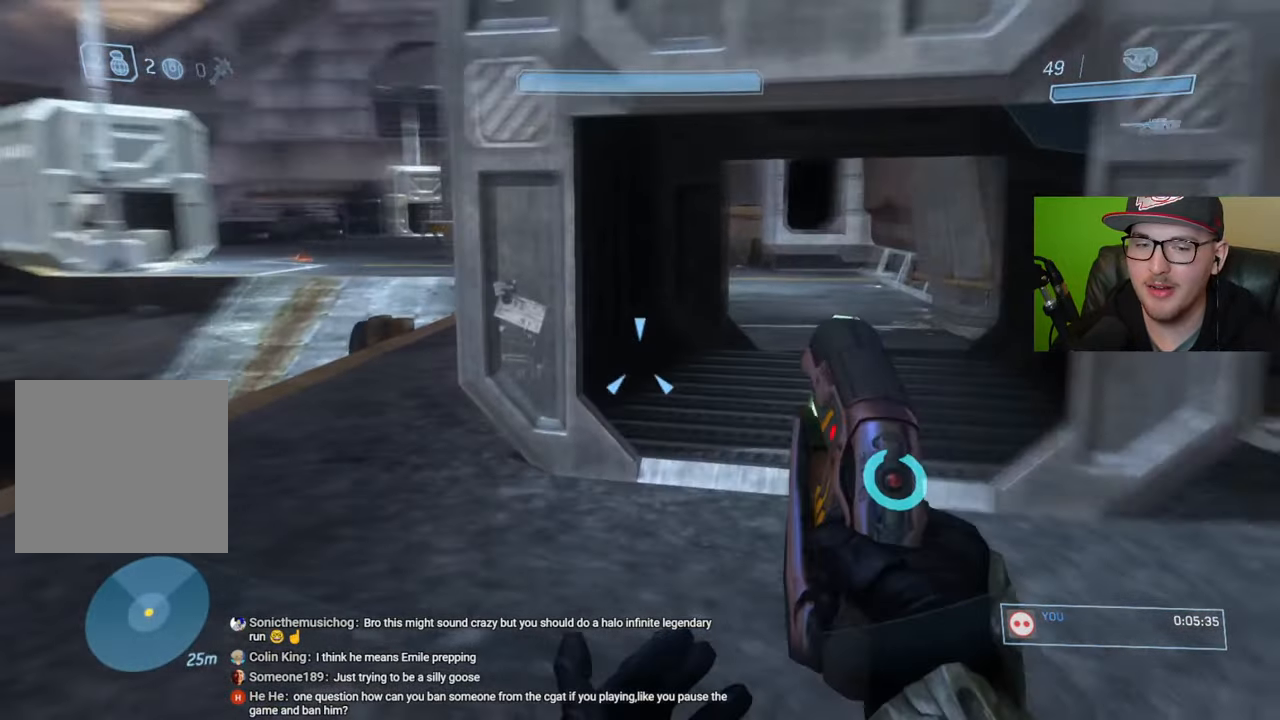
{"buttons": [], "left_stick": "up", "right_stick": "center", "events": [[84, "right_stick", "center"]]}
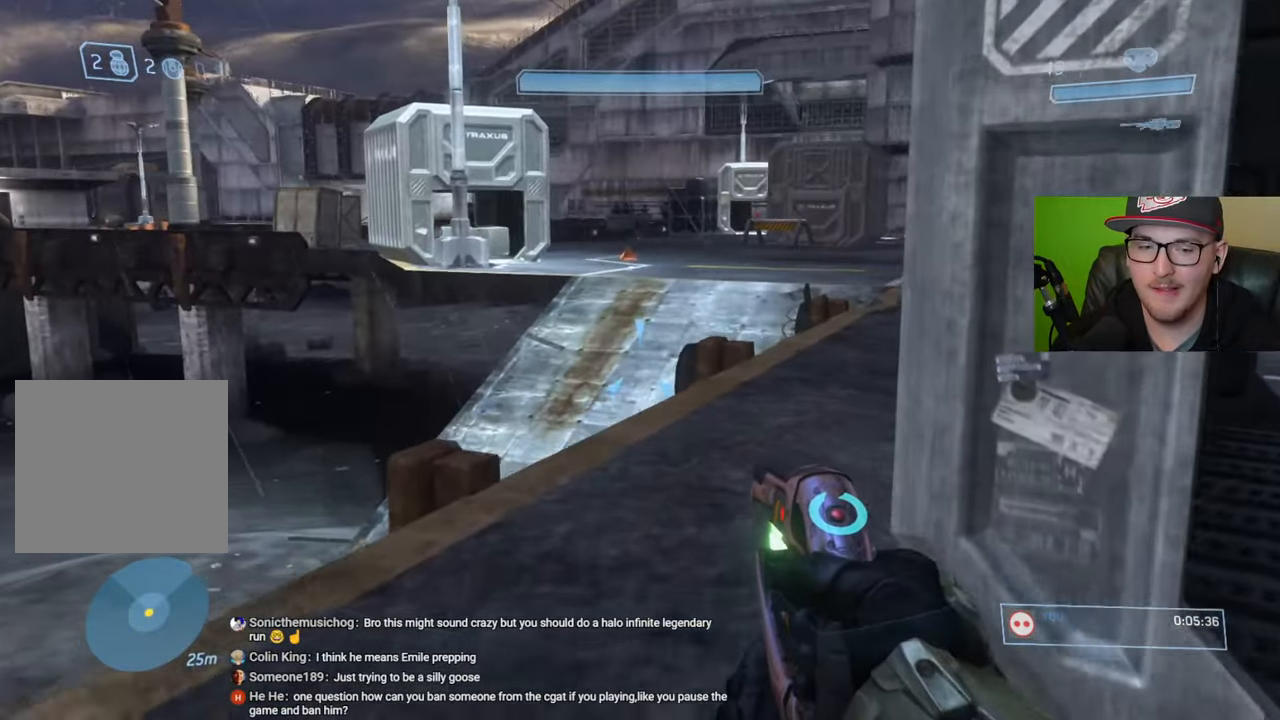
{"buttons": ["Y"], "left_stick": "up", "right_stick": "center", "events": [[184, "right_stick", "right"], [350, "right_stick", "center"], [450, "Y", "down"]]}
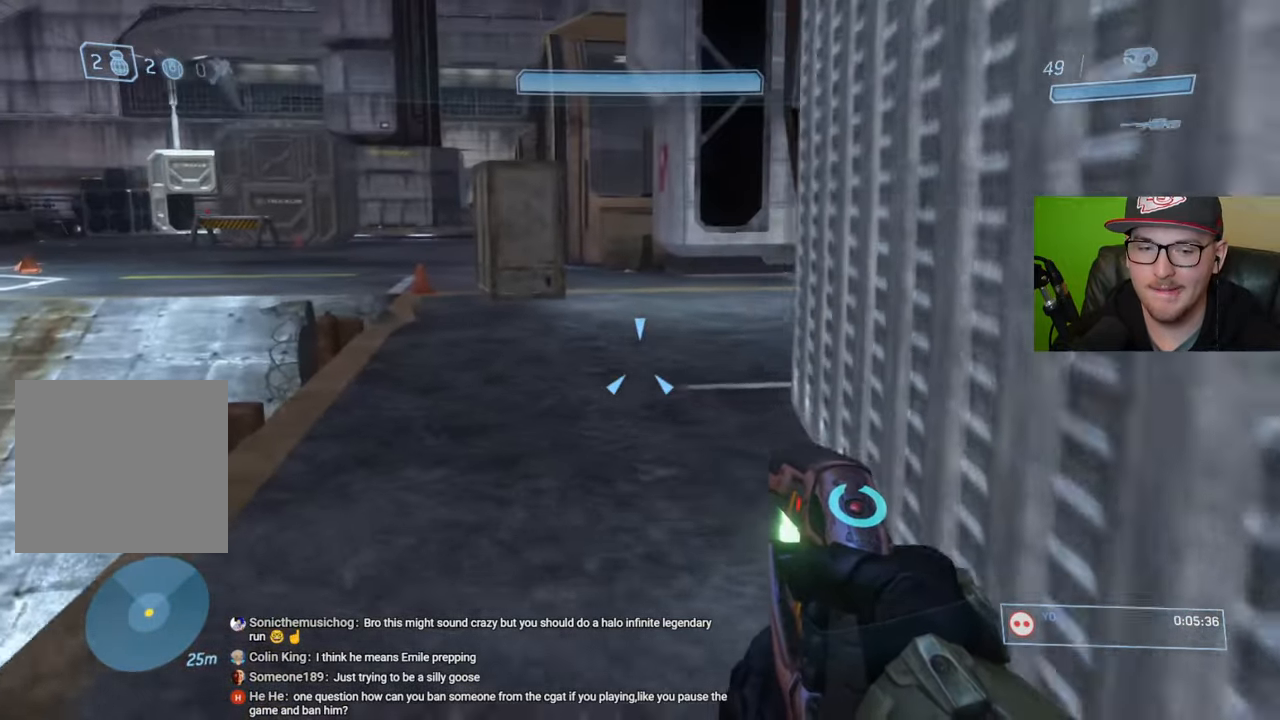
{"buttons": ["Y"], "left_stick": "up", "right_stick": "center", "events": [[34, "Y", "up"], [450, "Y", "down"]]}
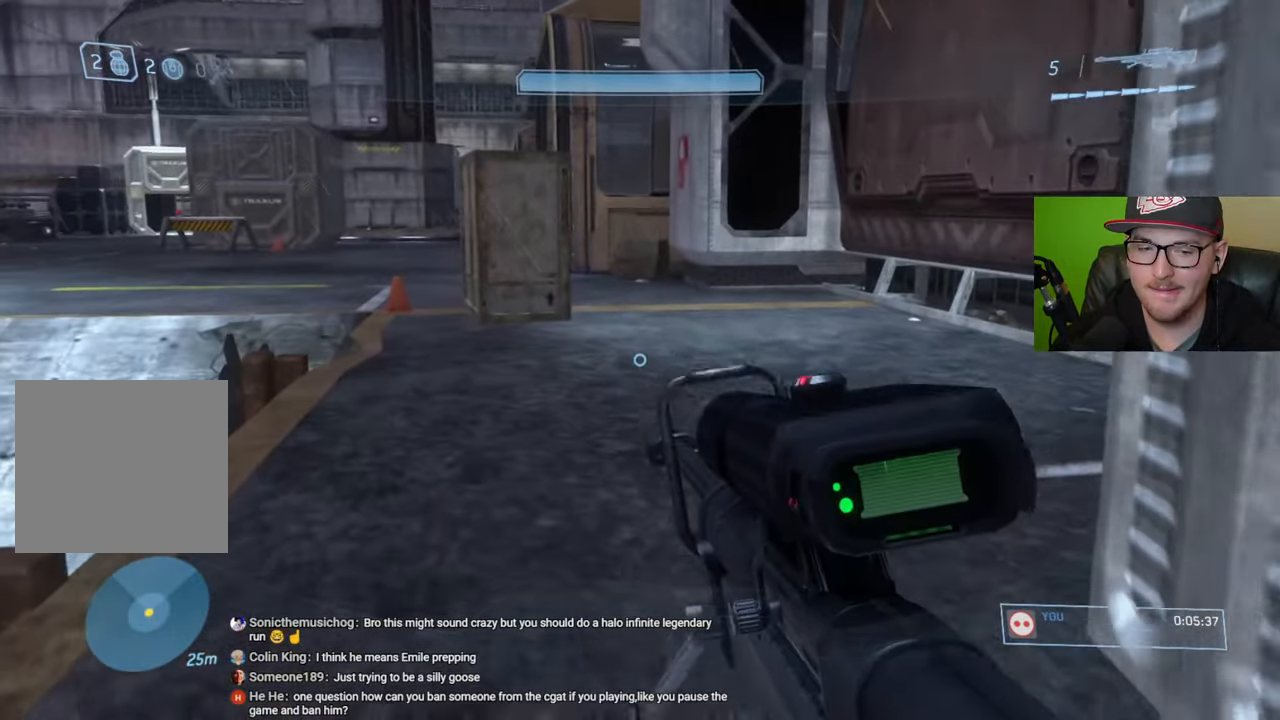
{"buttons": [], "left_stick": "up", "right_stick": "center", "events": [[34, "Y", "up"]]}
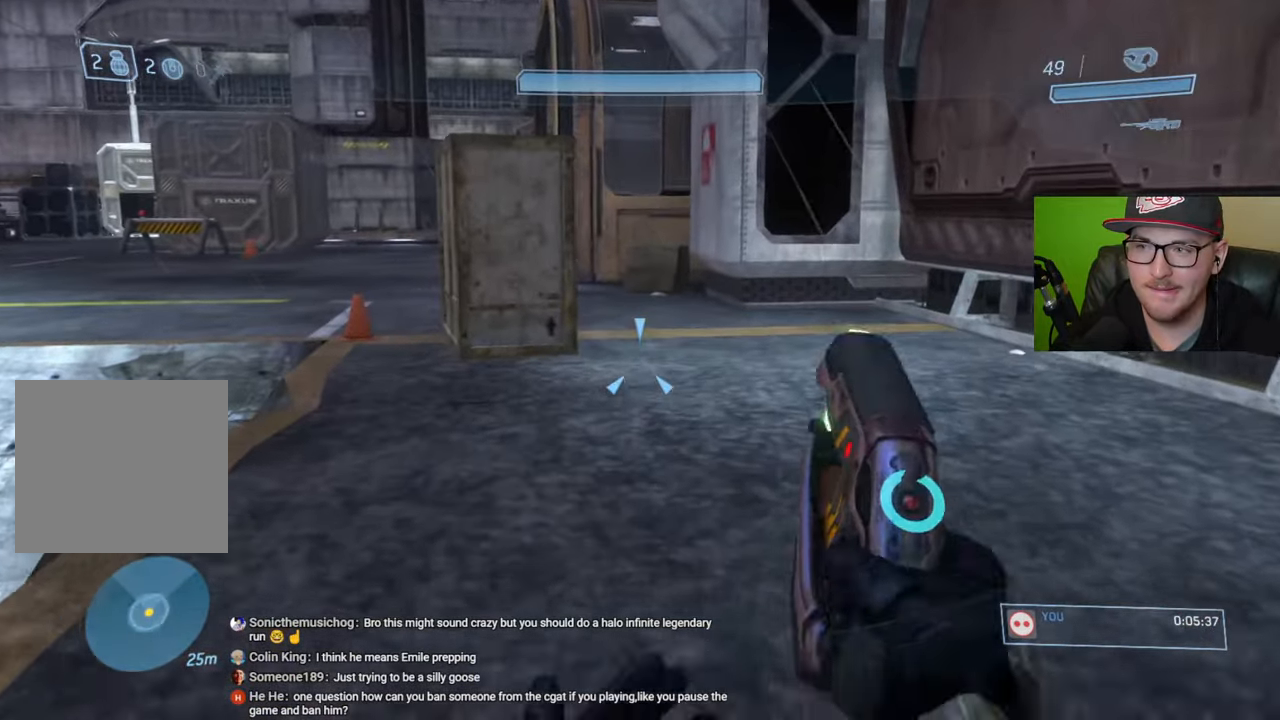
{"buttons": [], "left_stick": "up", "right_stick": "center", "events": [[50, "right_stick", "left"], [217, "right_stick", "center"]]}
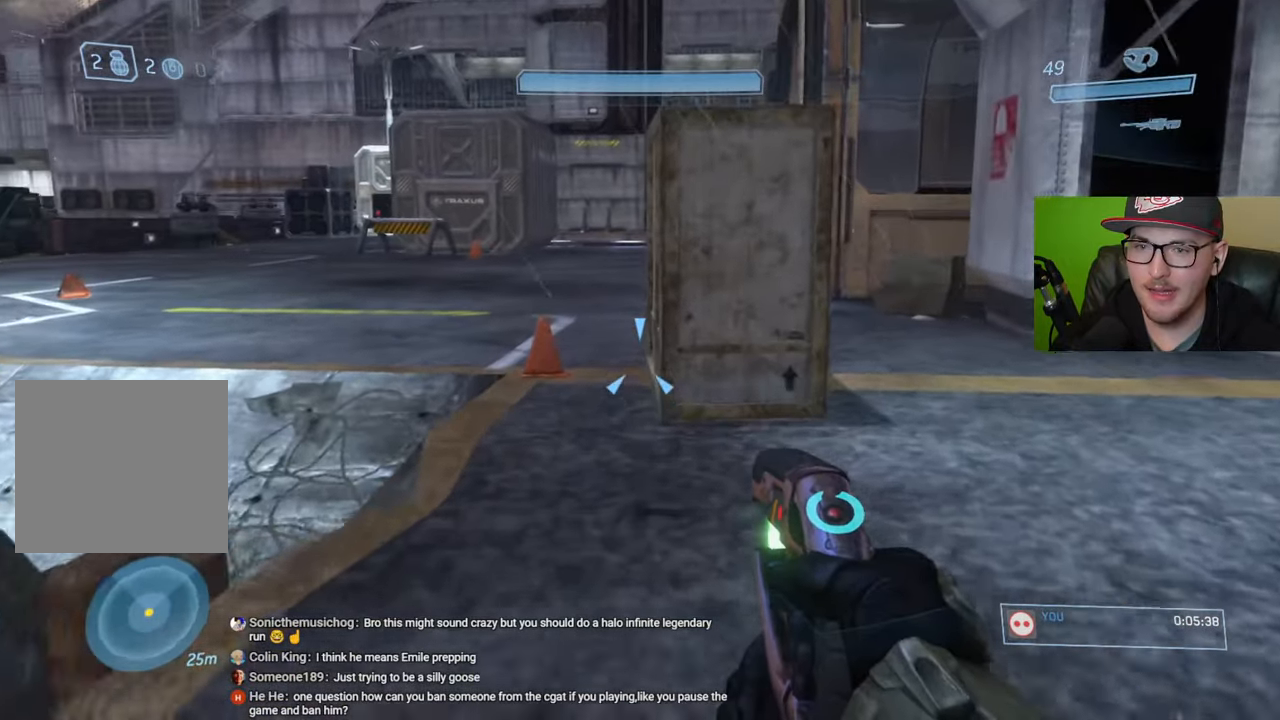
{"buttons": [], "left_stick": "up", "right_stick": "center", "events": [[334, "A", "down"], [484, "A", "up"]]}
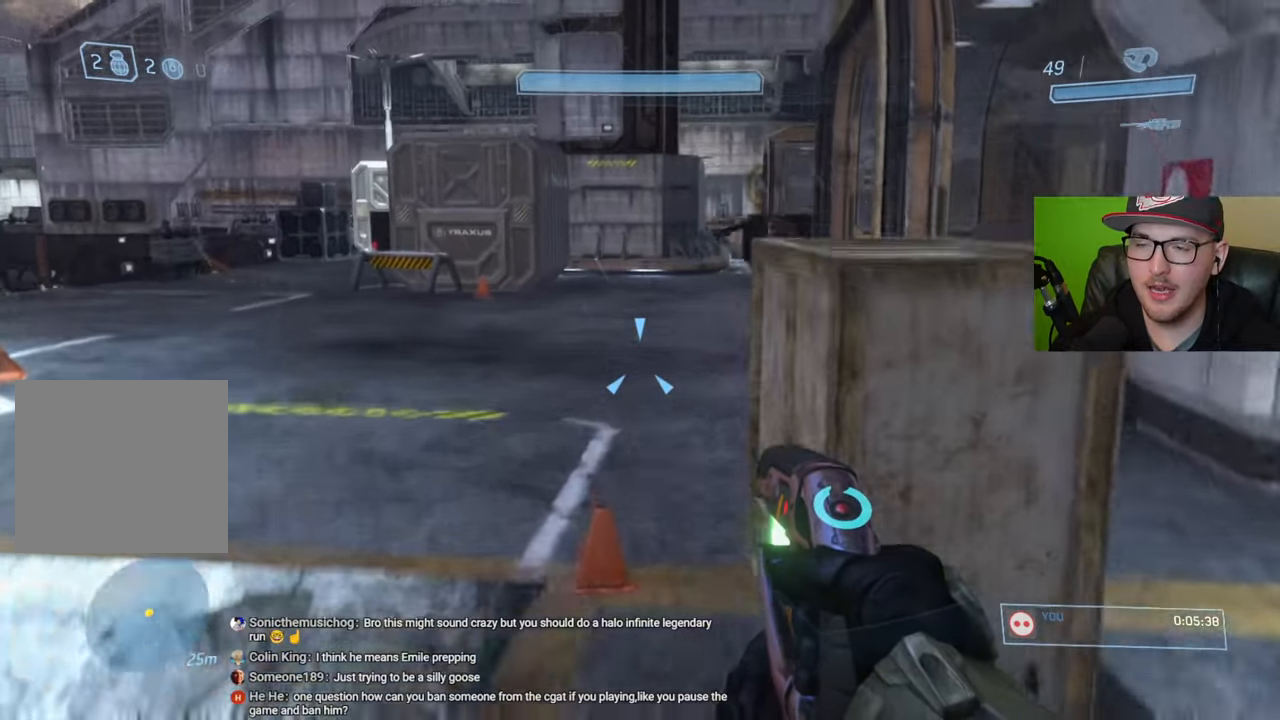
{"buttons": [], "left_stick": "up", "right_stick": "center", "events": [[150, "Y", "down"], [217, "Y", "up"]]}
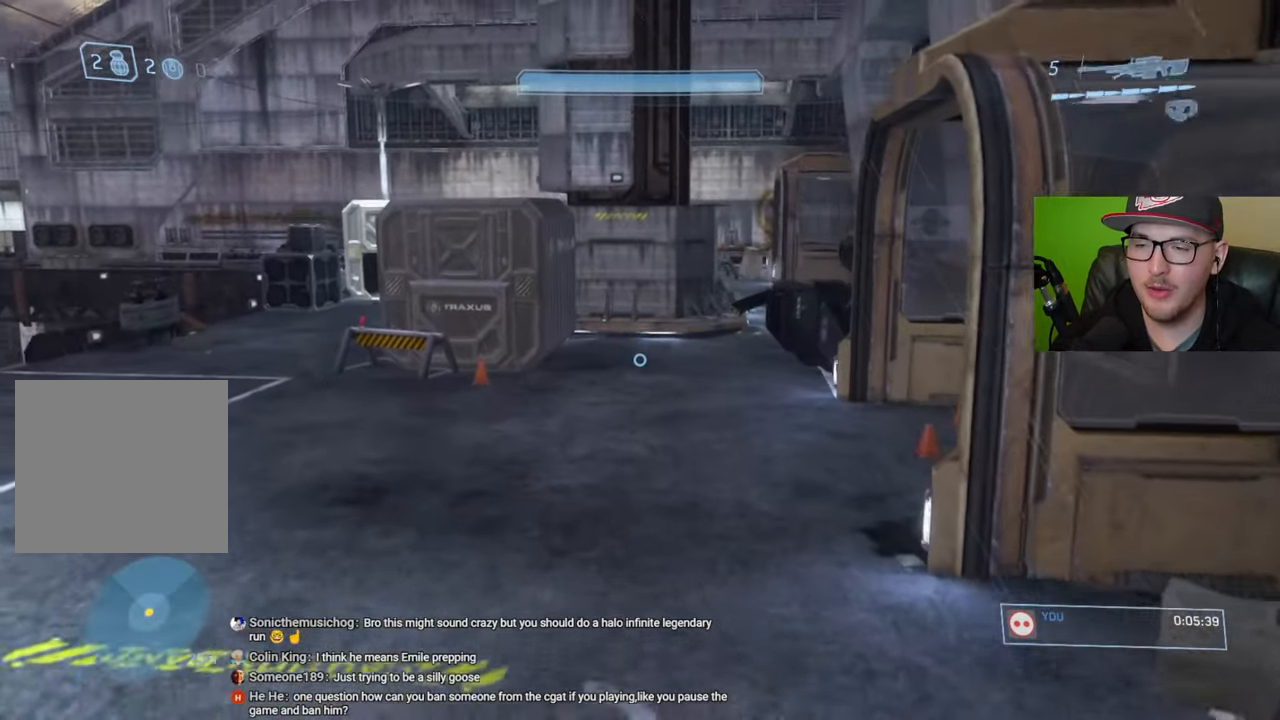
{"buttons": [], "left_stick": "up-right", "right_stick": "center", "events": [[17, "right_stick", "left"], [250, "right_stick", "center"], [317, "left_stick", "up-right"]]}
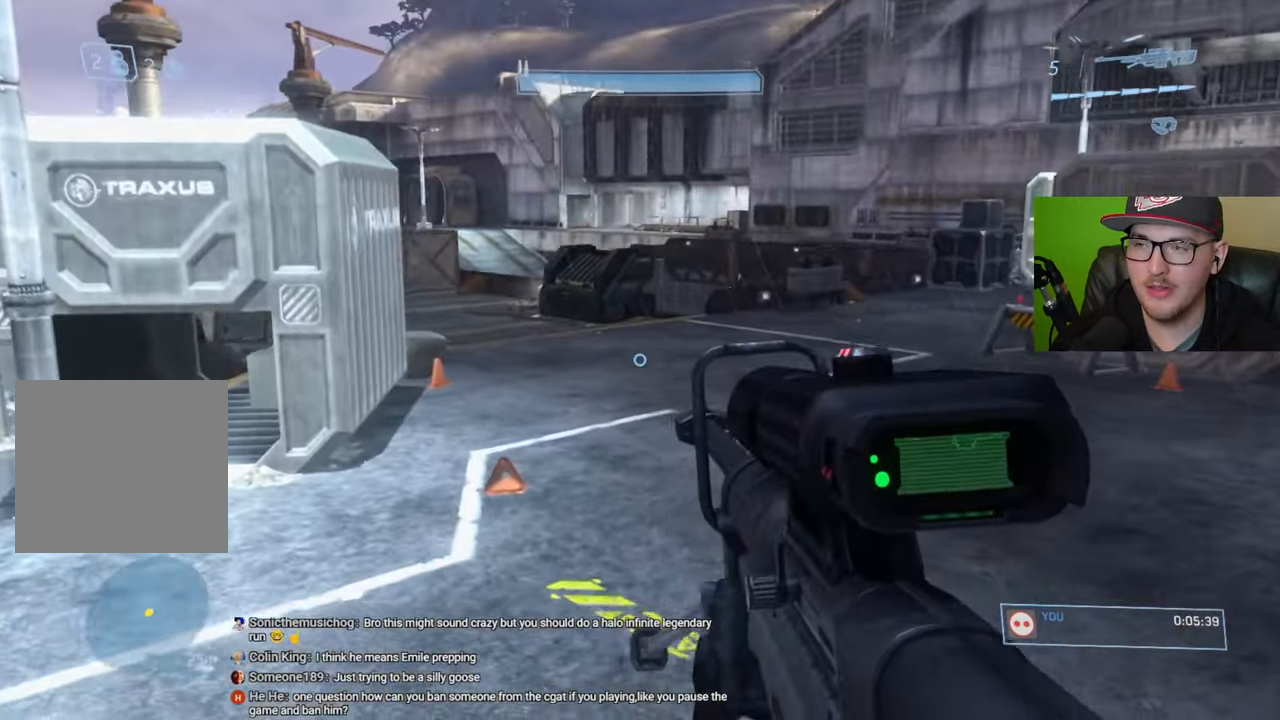
{"buttons": [], "left_stick": "up-right", "right_stick": "left", "events": [[217, "right_stick", "left"]]}
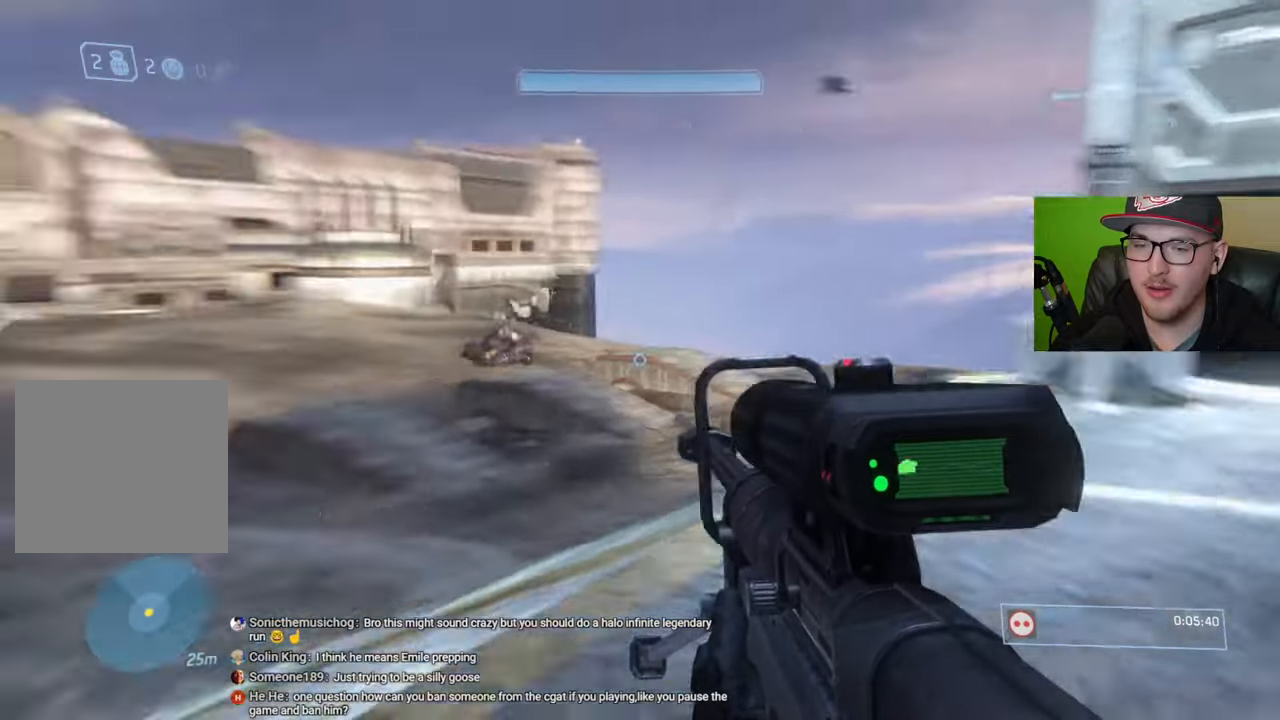
{"buttons": [], "left_stick": "down-right", "right_stick": "up-left", "events": [[84, "left_stick", "down-right"], [150, "right_stick", "center"], [334, "right_stick", "up-left"]]}
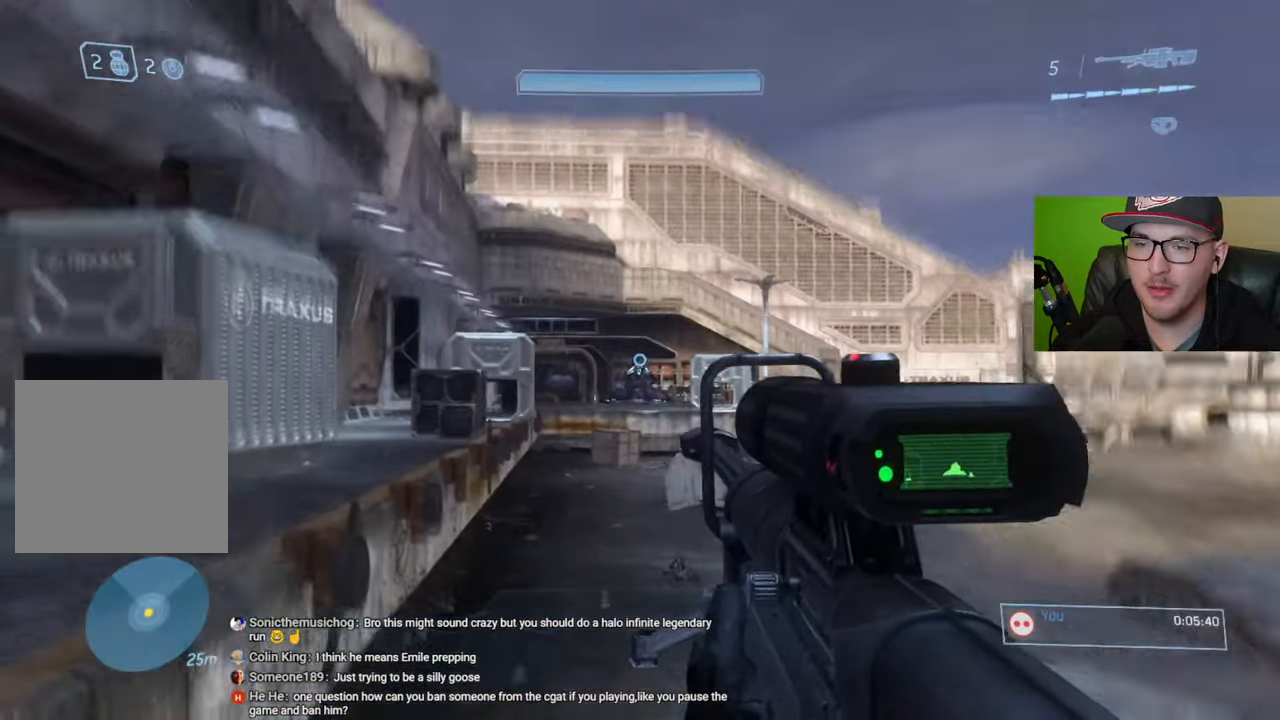
{"buttons": [], "left_stick": "down-right", "right_stick": "center", "events": [[17, "right_stick", "center"], [117, "R3", "down"], [217, "R3", "up"], [300, "right_stick", "down"], [417, "right_stick", "center"]]}
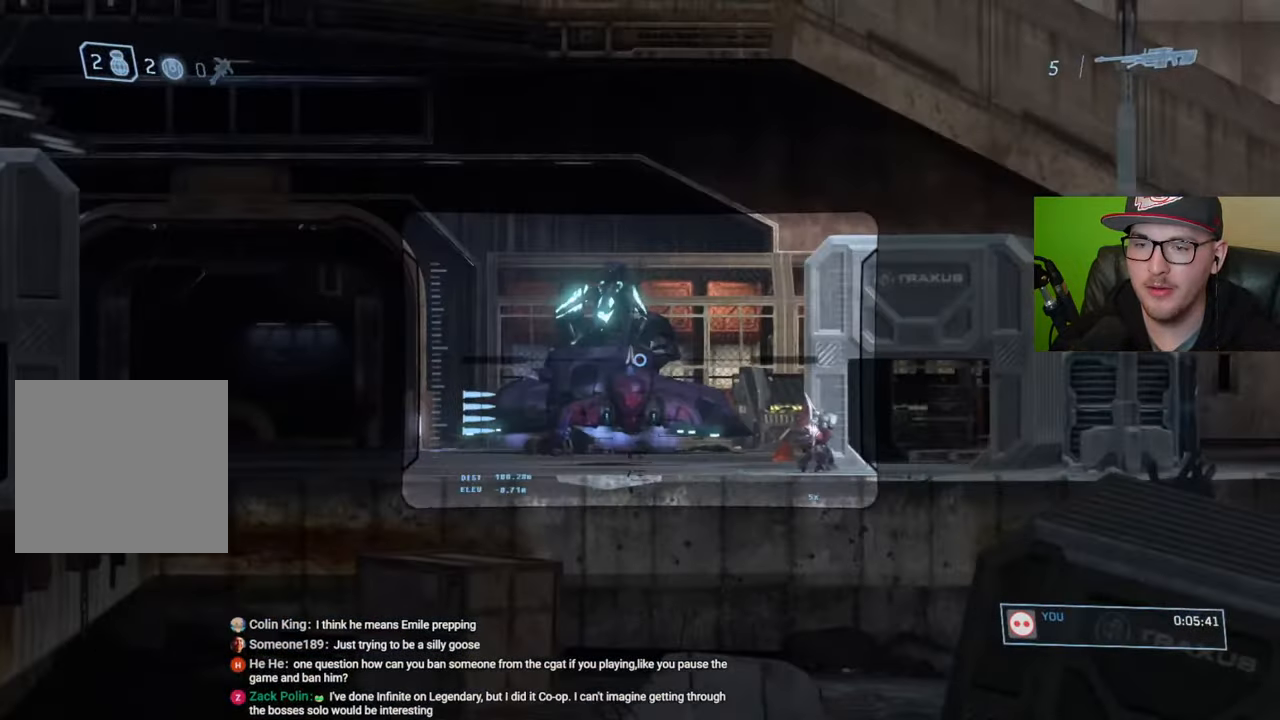
{"buttons": [], "left_stick": "down-right", "right_stick": "up-left", "events": [[34, "right_stick", "down-left"], [167, "right_stick", "center"], [417, "right_stick", "up-left"]]}
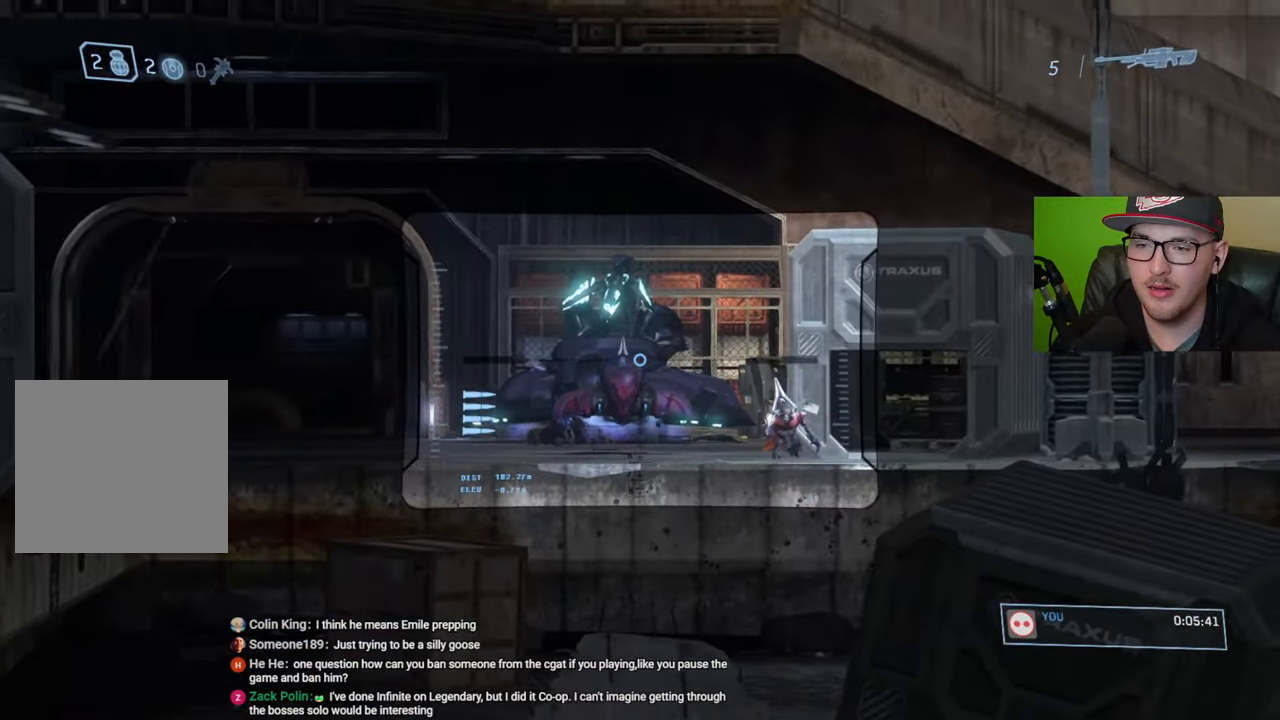
{"buttons": [], "left_stick": "center", "right_stick": "center", "events": [[17, "left_stick", "center"], [50, "right_stick", "center"], [84, "R3", "down"], [167, "R3", "up"], [217, "right_stick", "left"], [500, "right_stick", "center"]]}
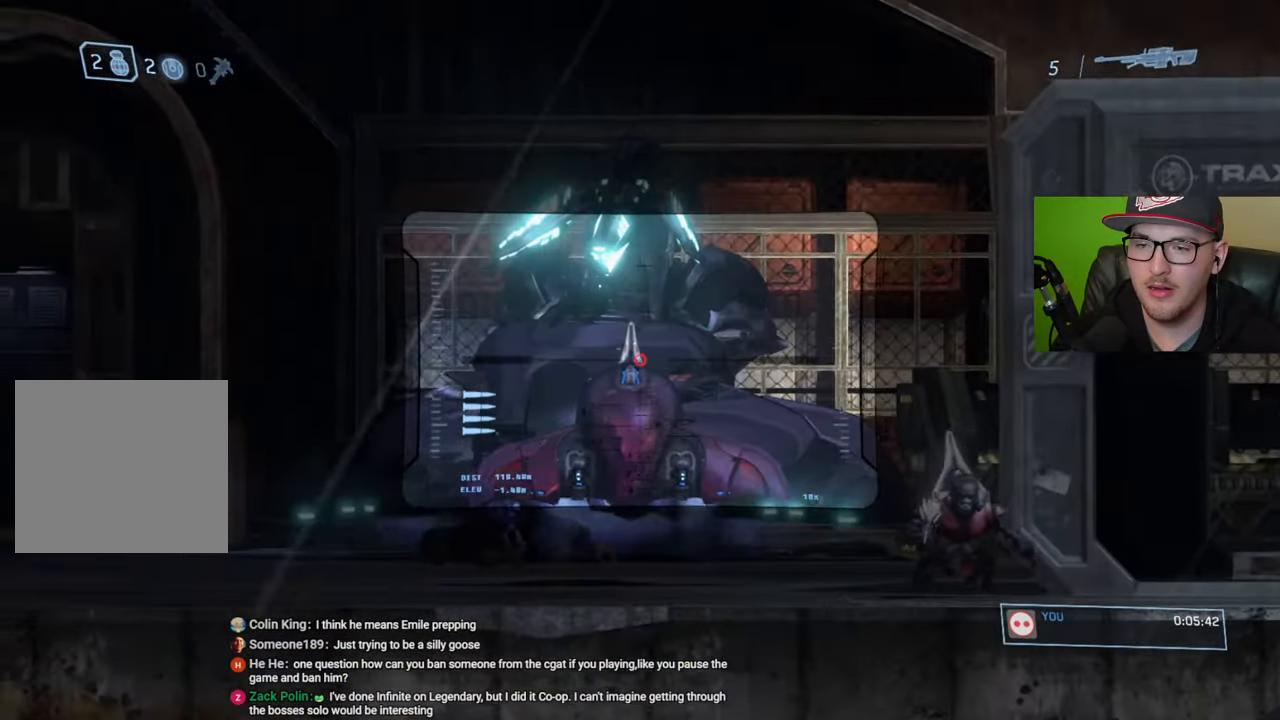
{"buttons": [], "left_stick": "left", "right_stick": "up-left", "events": [[50, "right_stick", "right"], [184, "right_stick", "down"], [250, "right_stick", "center"], [384, "left_stick", "left"], [467, "right_stick", "up-left"]]}
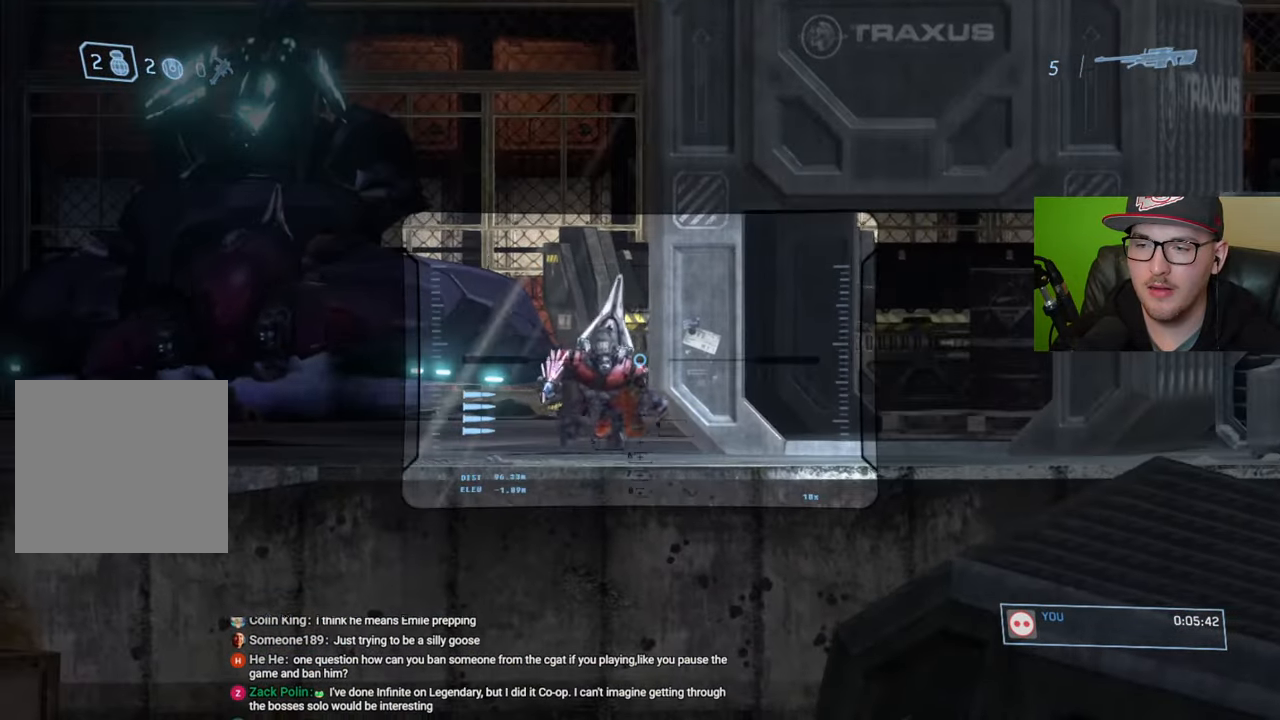
{"buttons": [], "left_stick": "center", "right_stick": "left", "events": [[184, "R2", "down"], [217, "right_stick", "center"], [234, "left_stick", "center"], [284, "R2", "up"], [317, "right_stick", "down-right"], [434, "right_stick", "center"], [484, "right_stick", "left"]]}
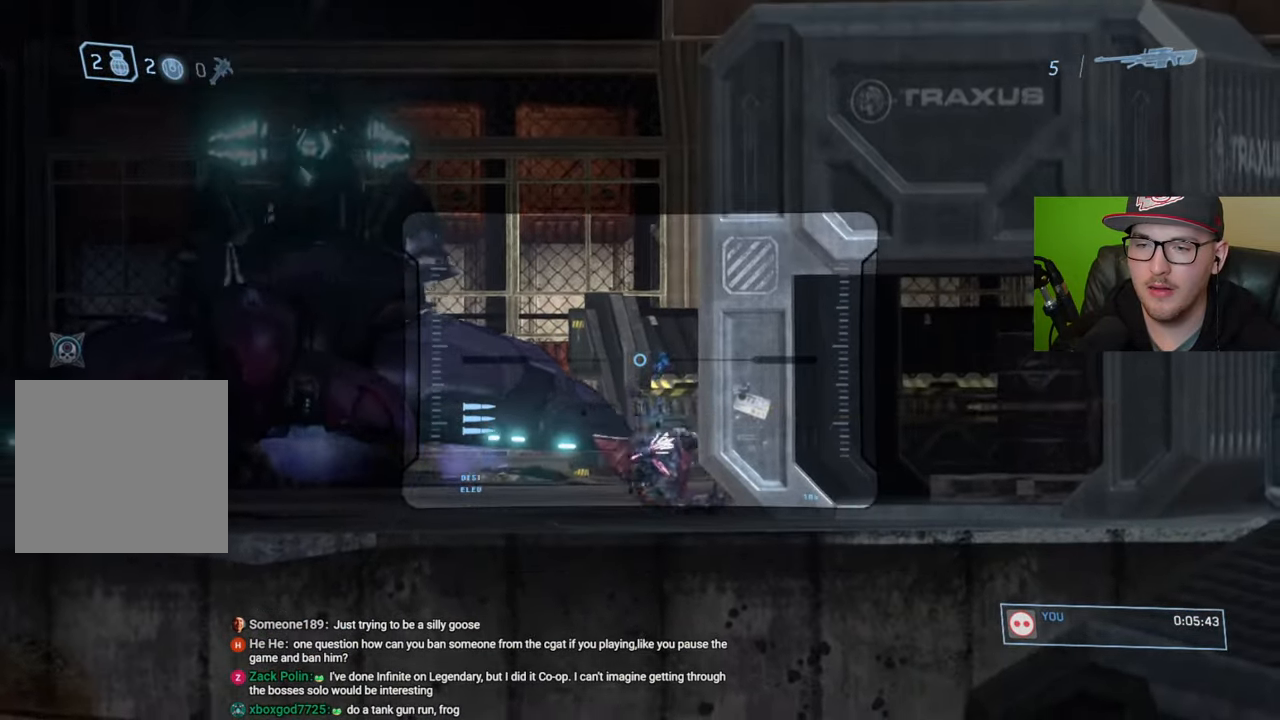
{"buttons": [], "left_stick": "center", "right_stick": "center", "events": [[17, "left_stick", "left"], [67, "left_stick", "down-left"], [67, "right_stick", "up-left"], [167, "right_stick", "center"], [267, "left_stick", "center"]]}
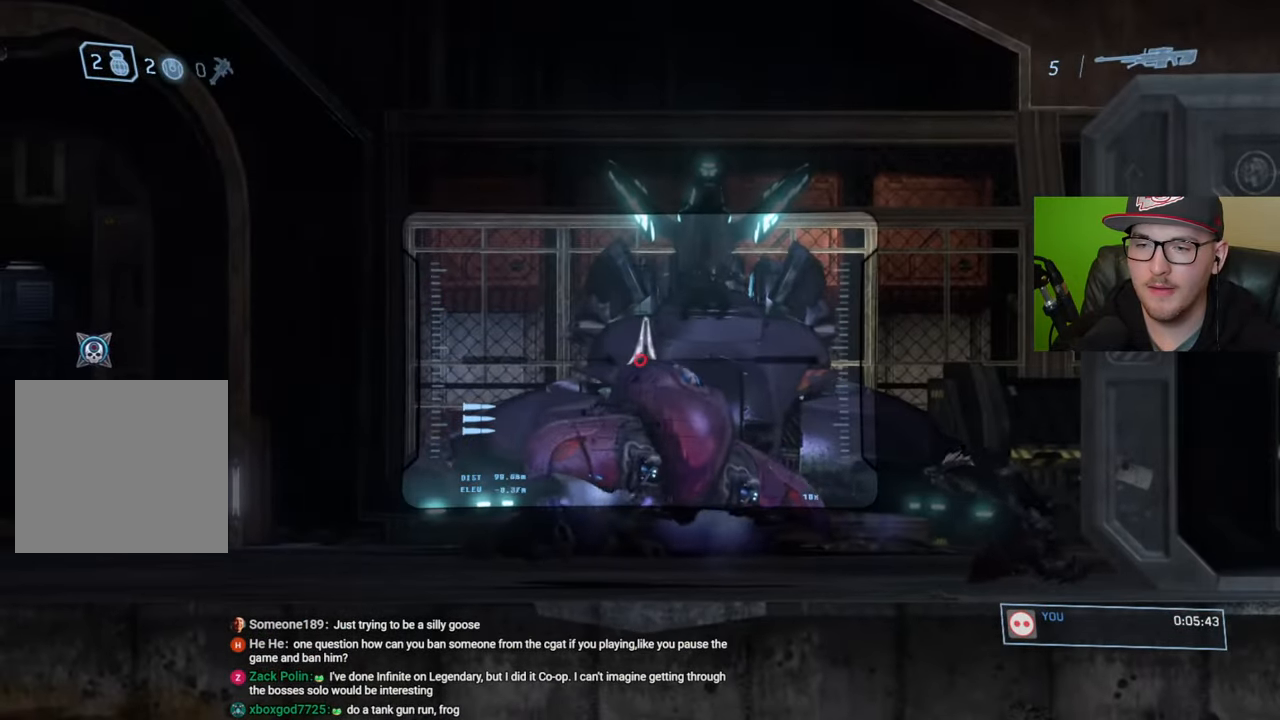
{"buttons": [], "left_stick": "right", "right_stick": "right", "events": [[117, "right_stick", "right"], [167, "right_stick", "center"], [250, "left_stick", "right"], [250, "right_stick", "right"]]}
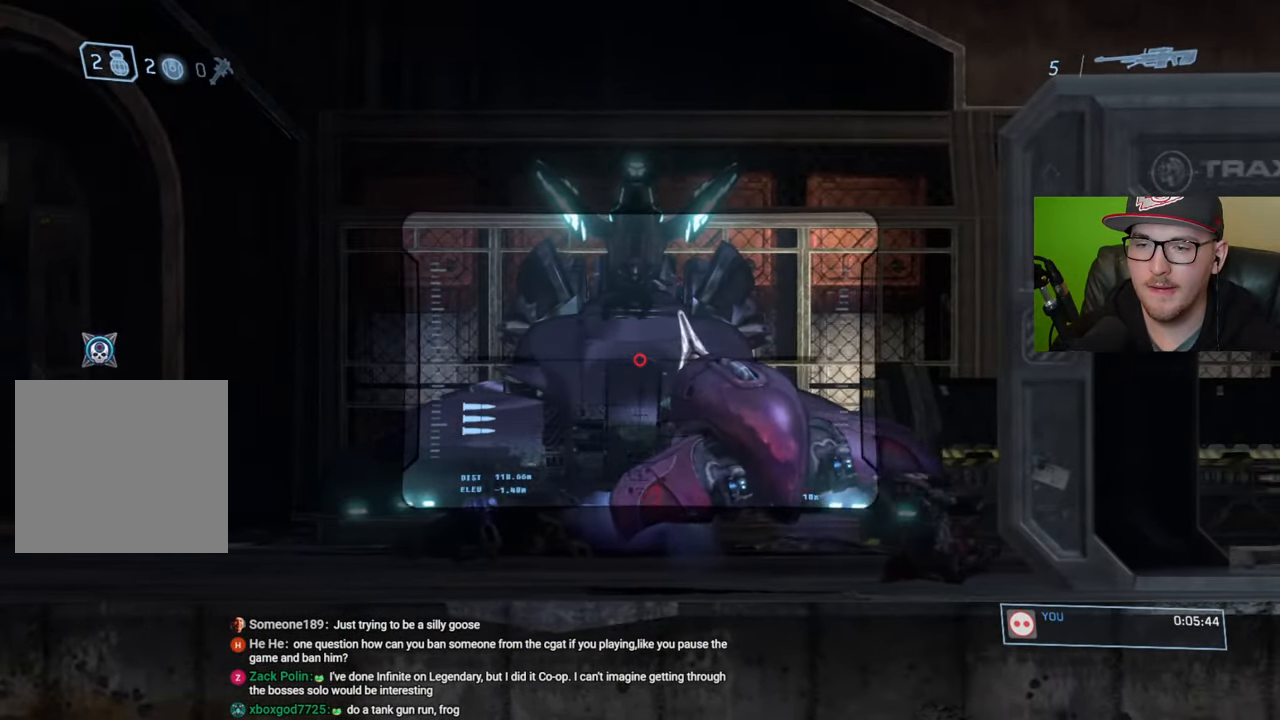
{"buttons": [], "left_stick": "right", "right_stick": "right", "events": []}